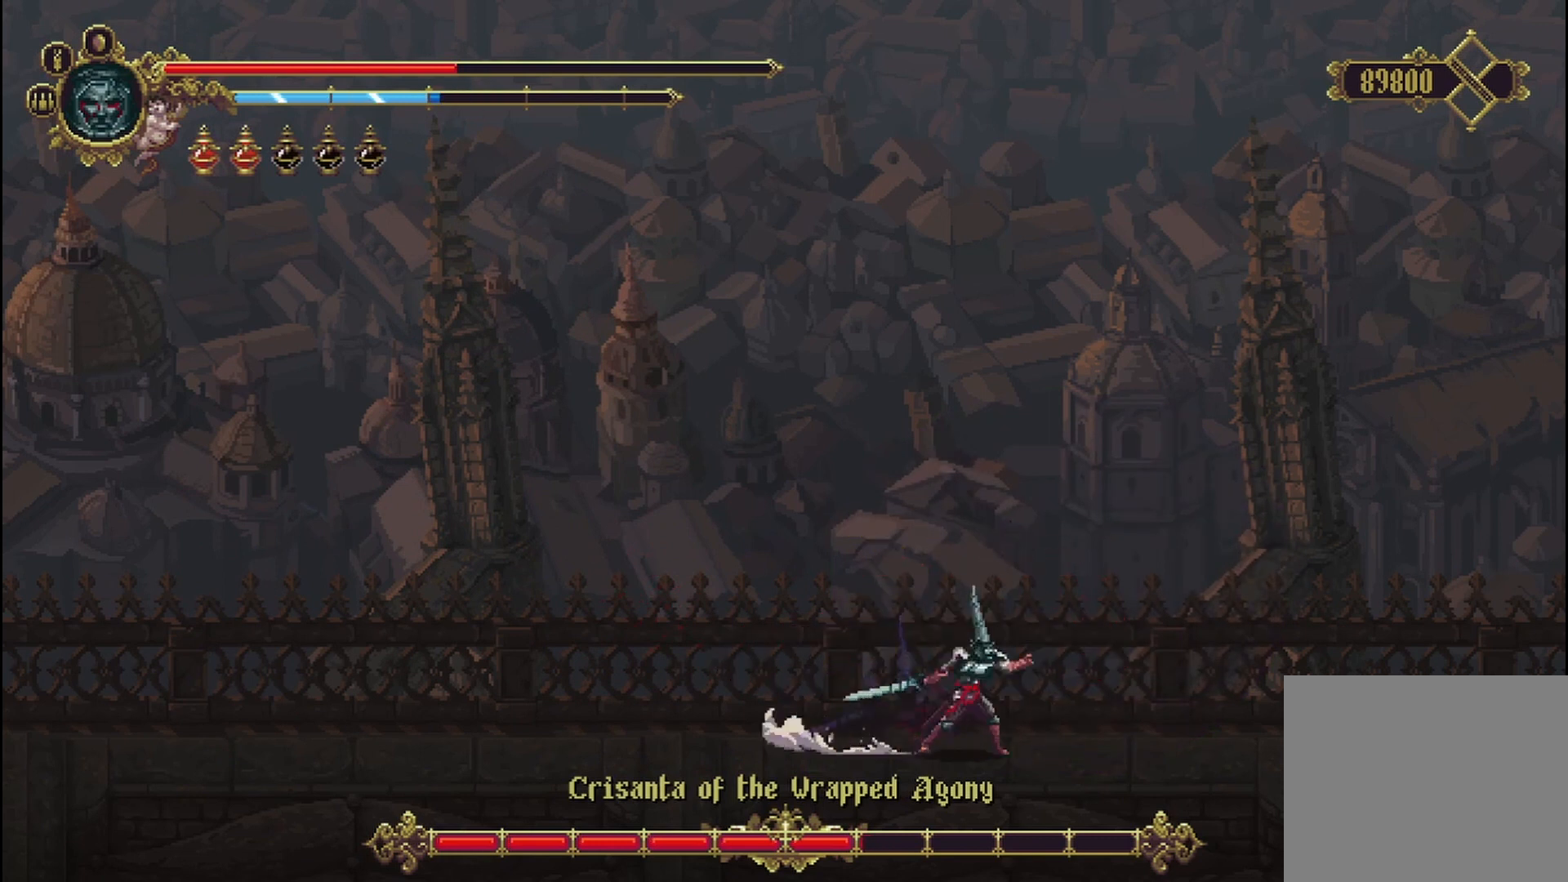
Gameplay with a controller (Xbox layout); each line is a JSON object with the inputs held at the frame after it (dt_ms = milliseconds from this image to that frame). "events" lists button and stick changes between this image and that frame as [ms after this image, input, new state], when the widget could be followed in between. Not read: HOME.
{"dt_ms": 500, "buttons": [], "left_stick": "up-left", "right_stick": "center", "events": [[375, "left_stick", "up-left"]]}
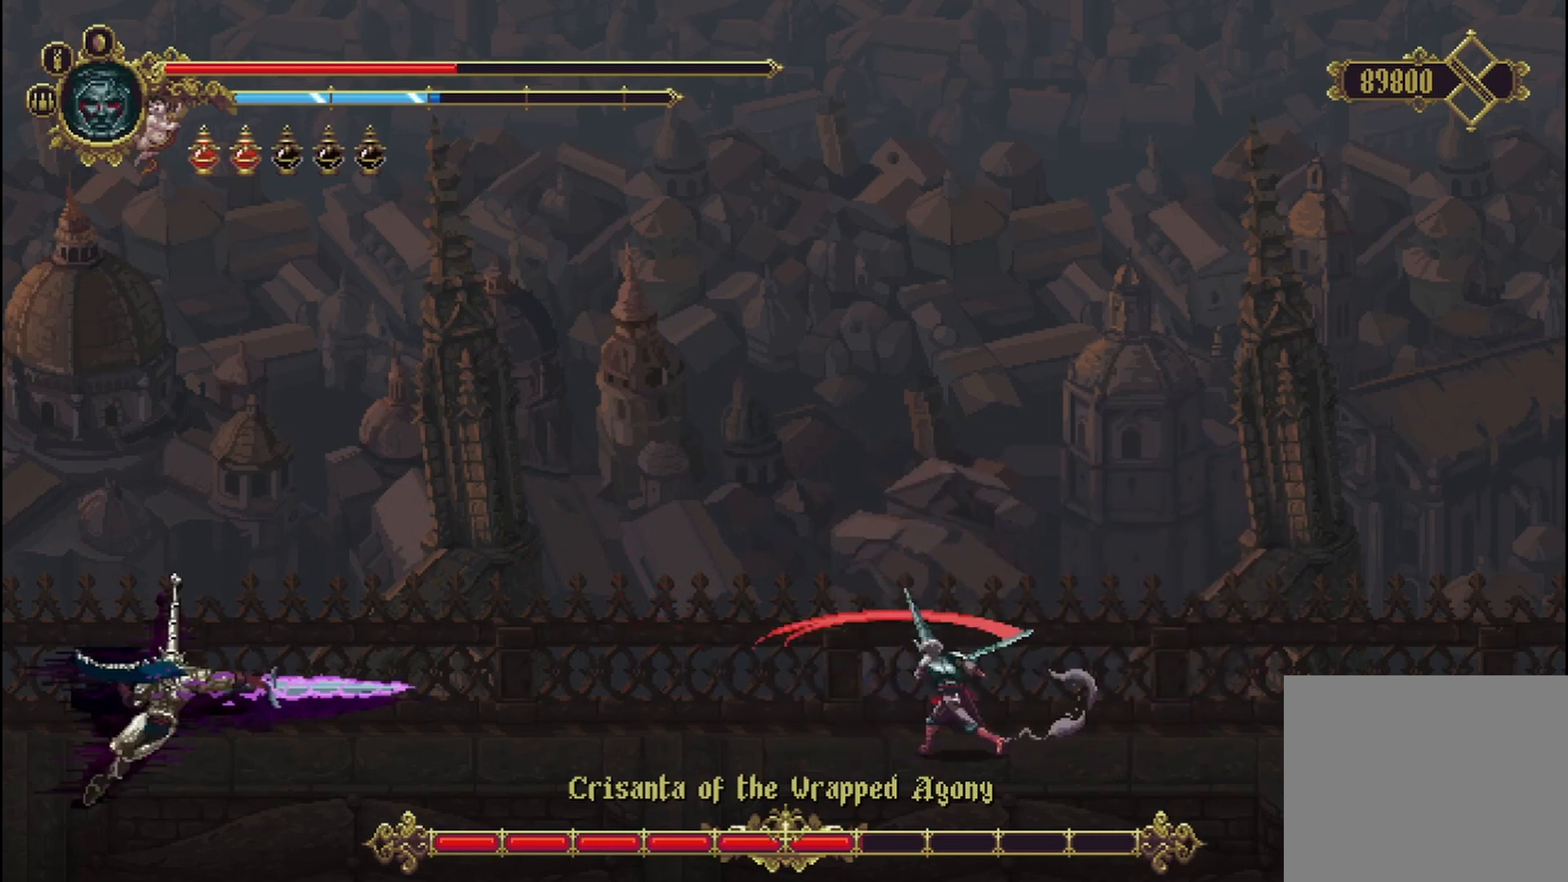
{"dt_ms": 500, "buttons": [], "left_stick": "up-left", "right_stick": "center", "events": []}
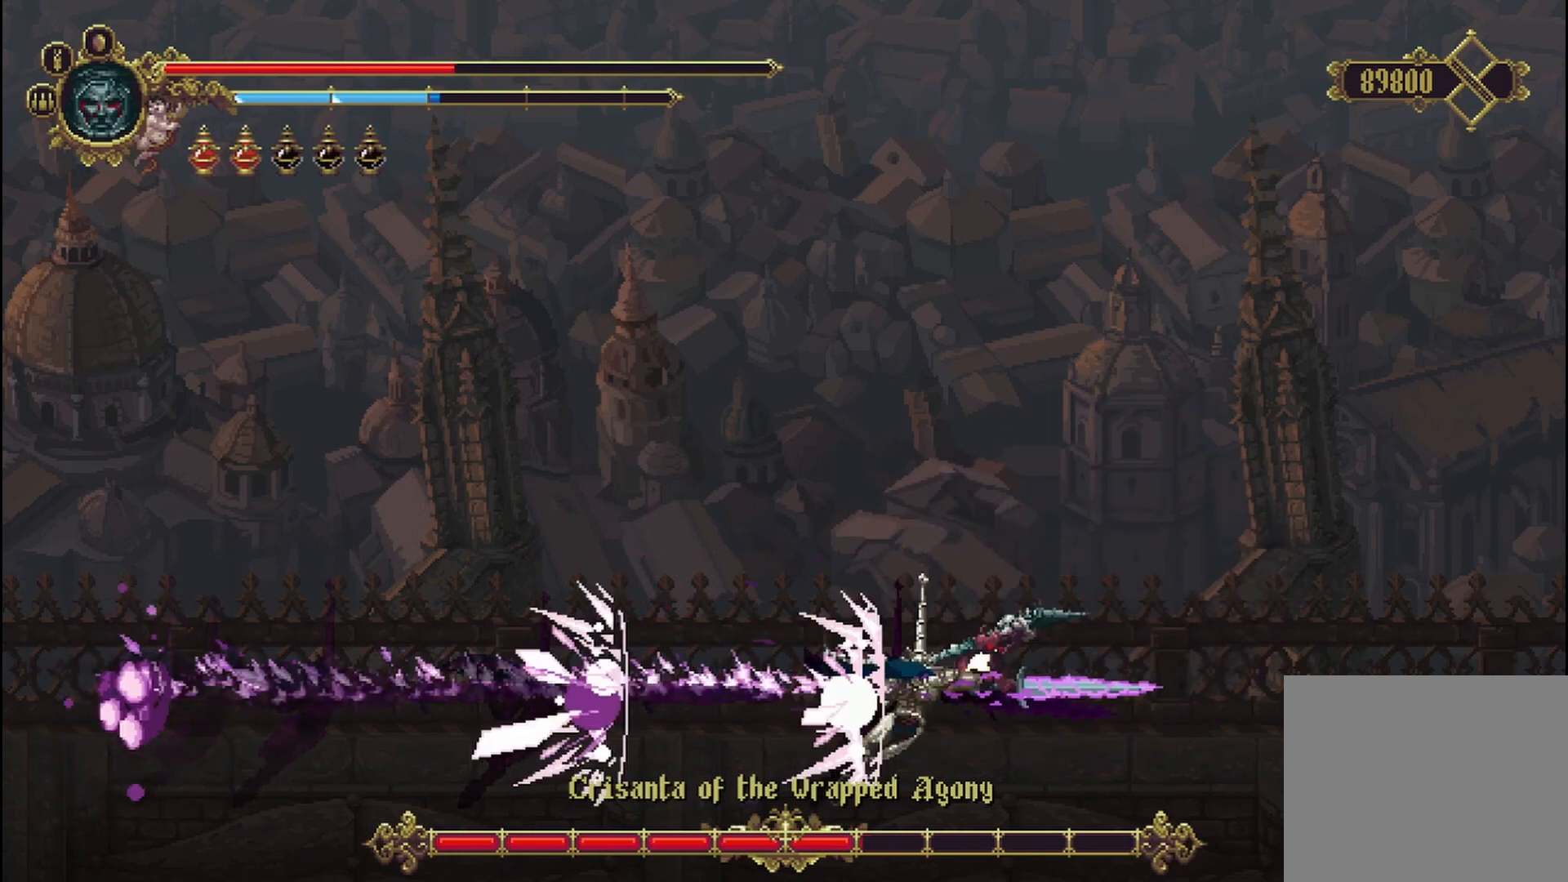
{"dt_ms": 500, "buttons": [], "left_stick": "center", "right_stick": "center", "events": [[458, "left_stick", "center"]]}
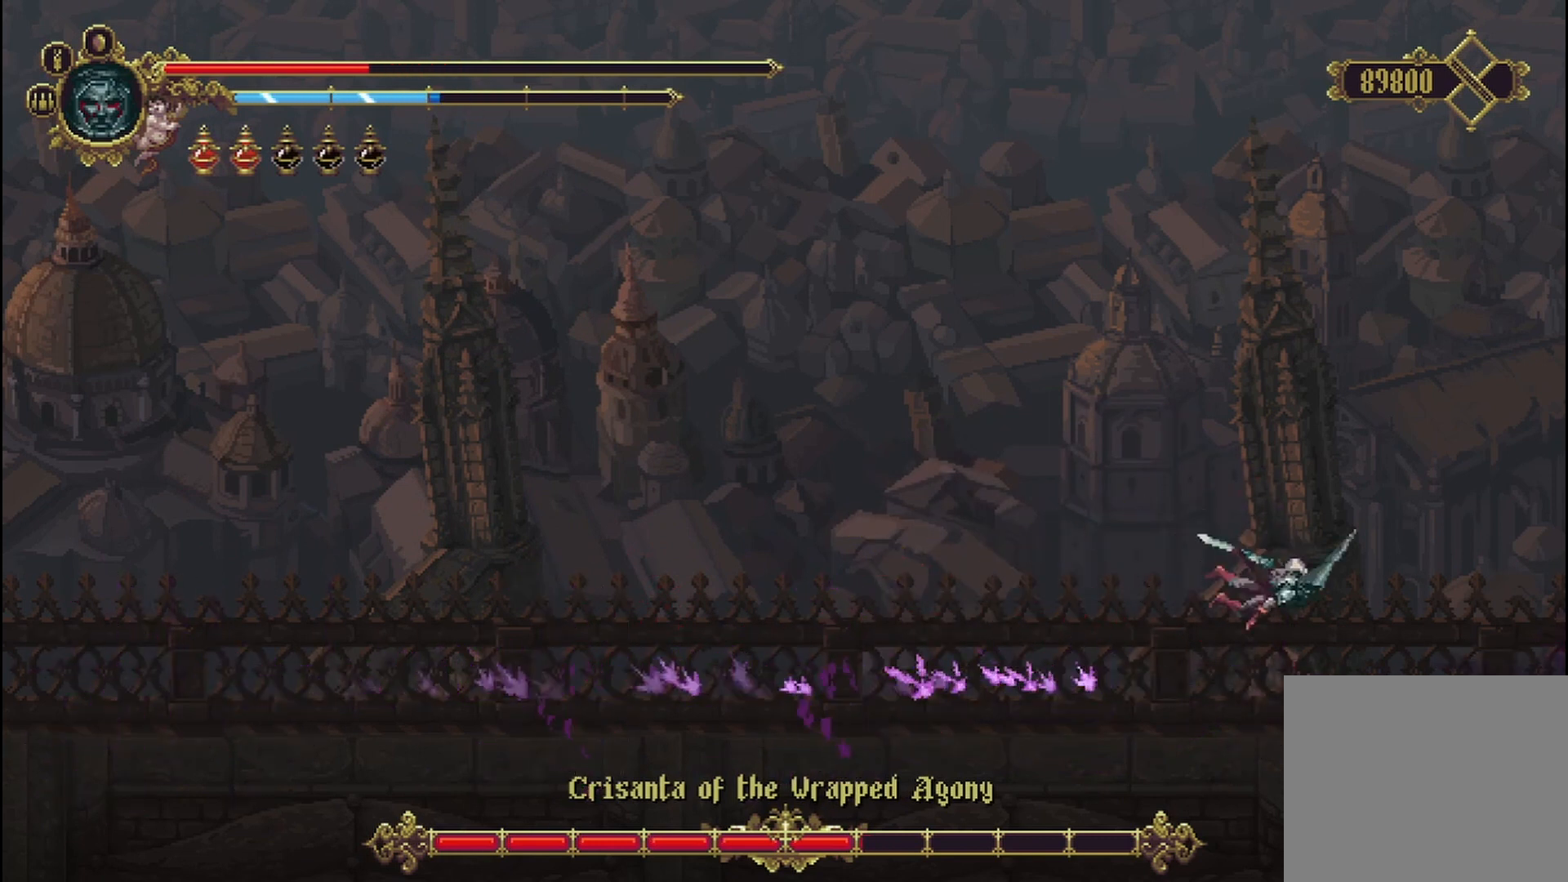
{"dt_ms": 500, "buttons": [], "left_stick": "left", "right_stick": "center", "events": [[208, "left_stick", "left"]]}
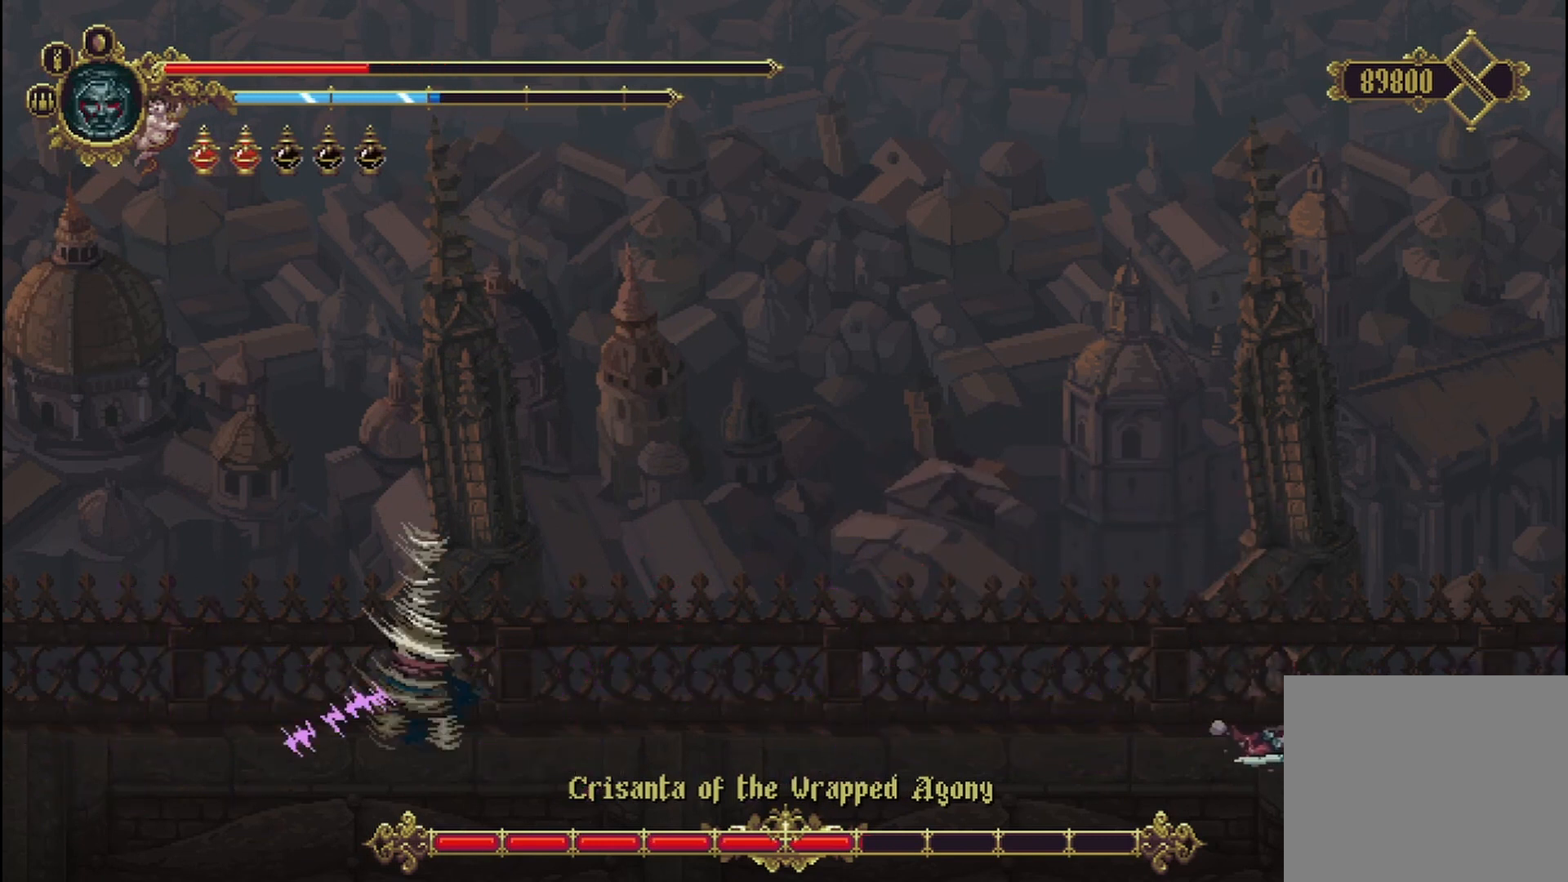
{"dt_ms": 500, "buttons": [], "left_stick": "left", "right_stick": "center", "events": []}
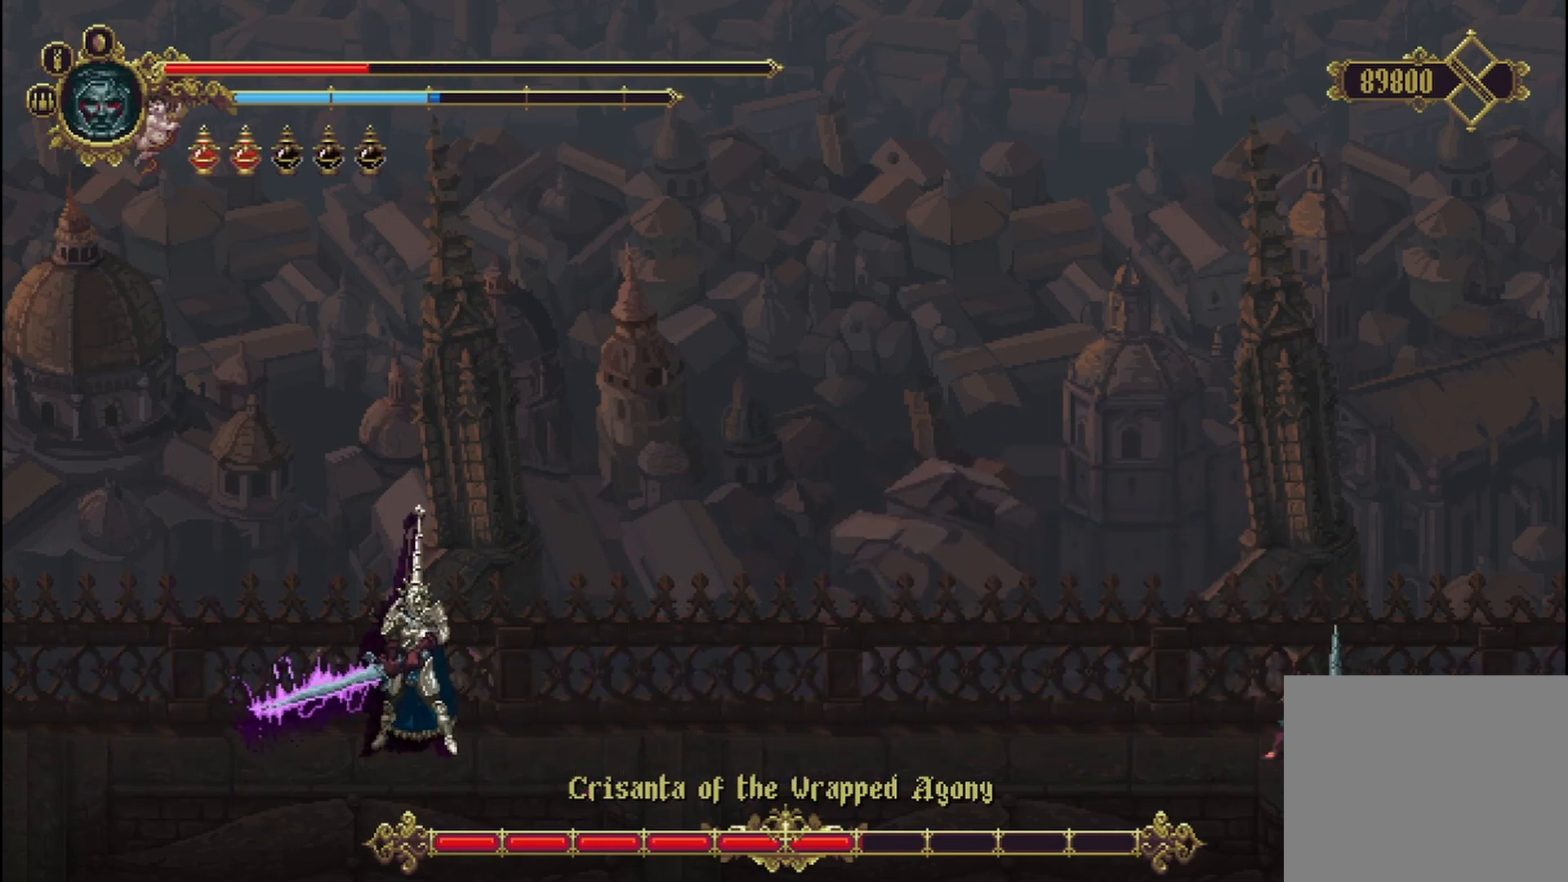
{"dt_ms": 500, "buttons": [], "left_stick": "left", "right_stick": "center", "events": []}
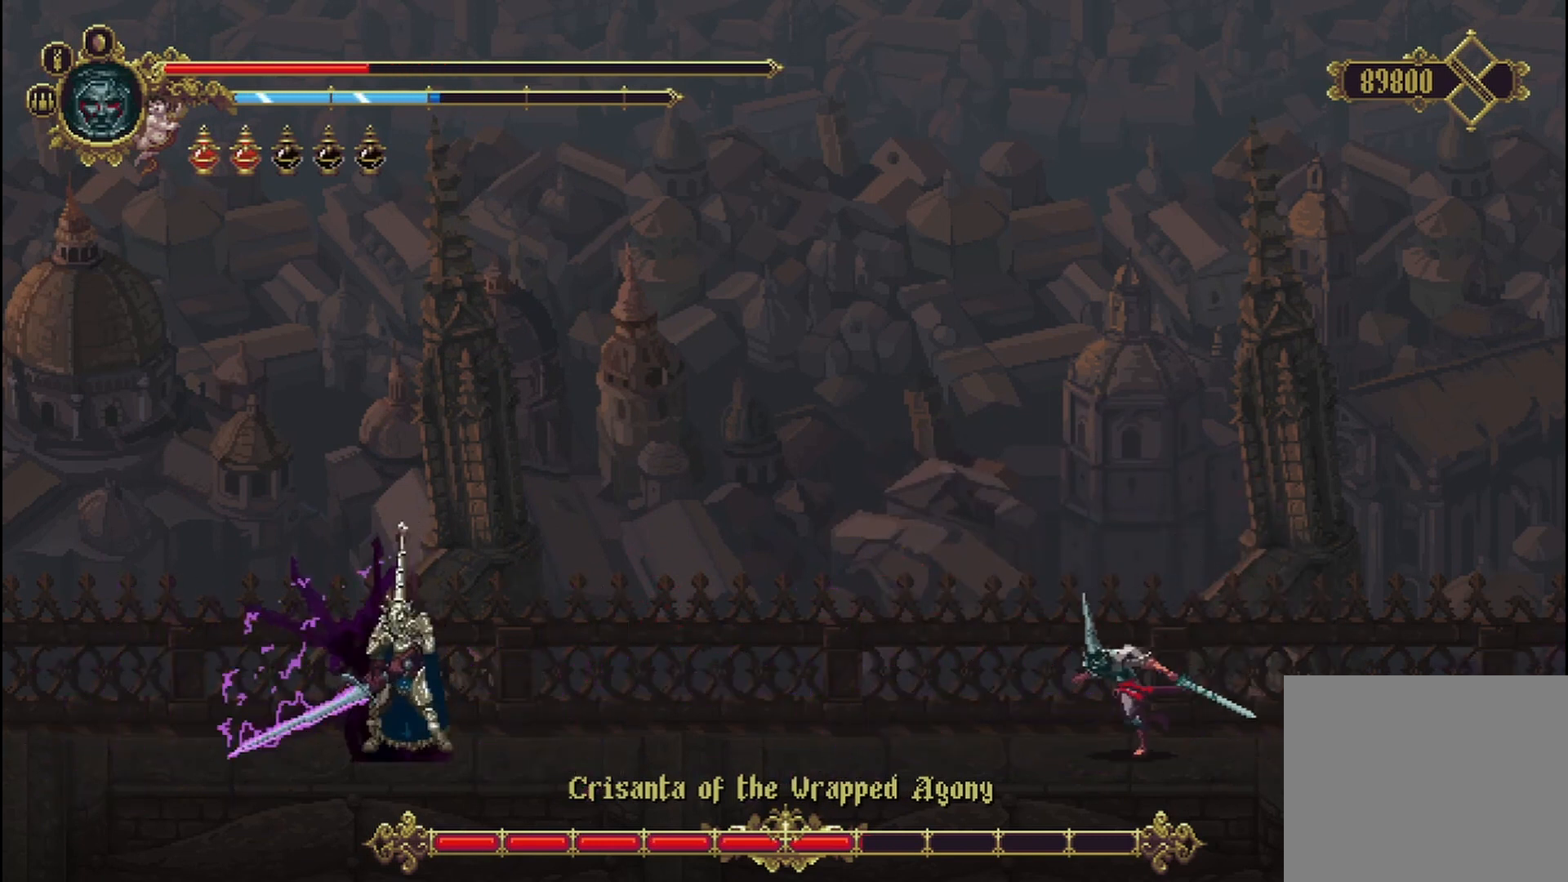
{"dt_ms": 500, "buttons": [], "left_stick": "up-left", "right_stick": "center", "events": [[125, "A", "down"], [125, "left_stick", "up-left"], [333, "A", "up"]]}
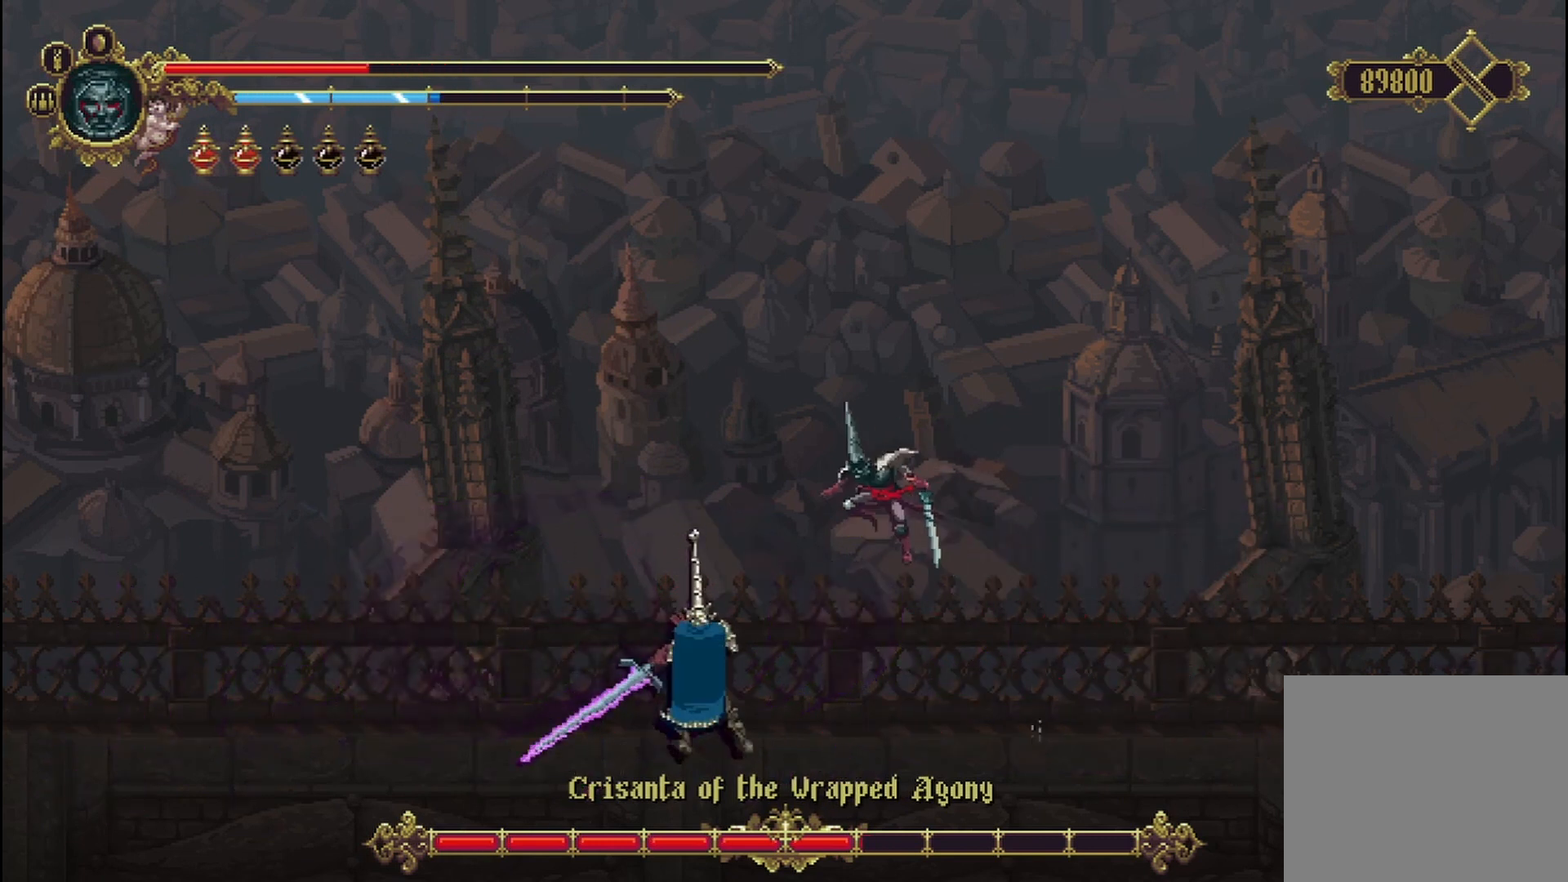
{"dt_ms": 500, "buttons": ["R2"], "left_stick": "up-right", "right_stick": "center", "events": [[125, "R2", "down"], [167, "X", "down"], [250, "X", "up"], [292, "X", "down"], [292, "left_stick", "up-right"], [375, "X", "up"], [417, "X", "down"], [500, "X", "up"]]}
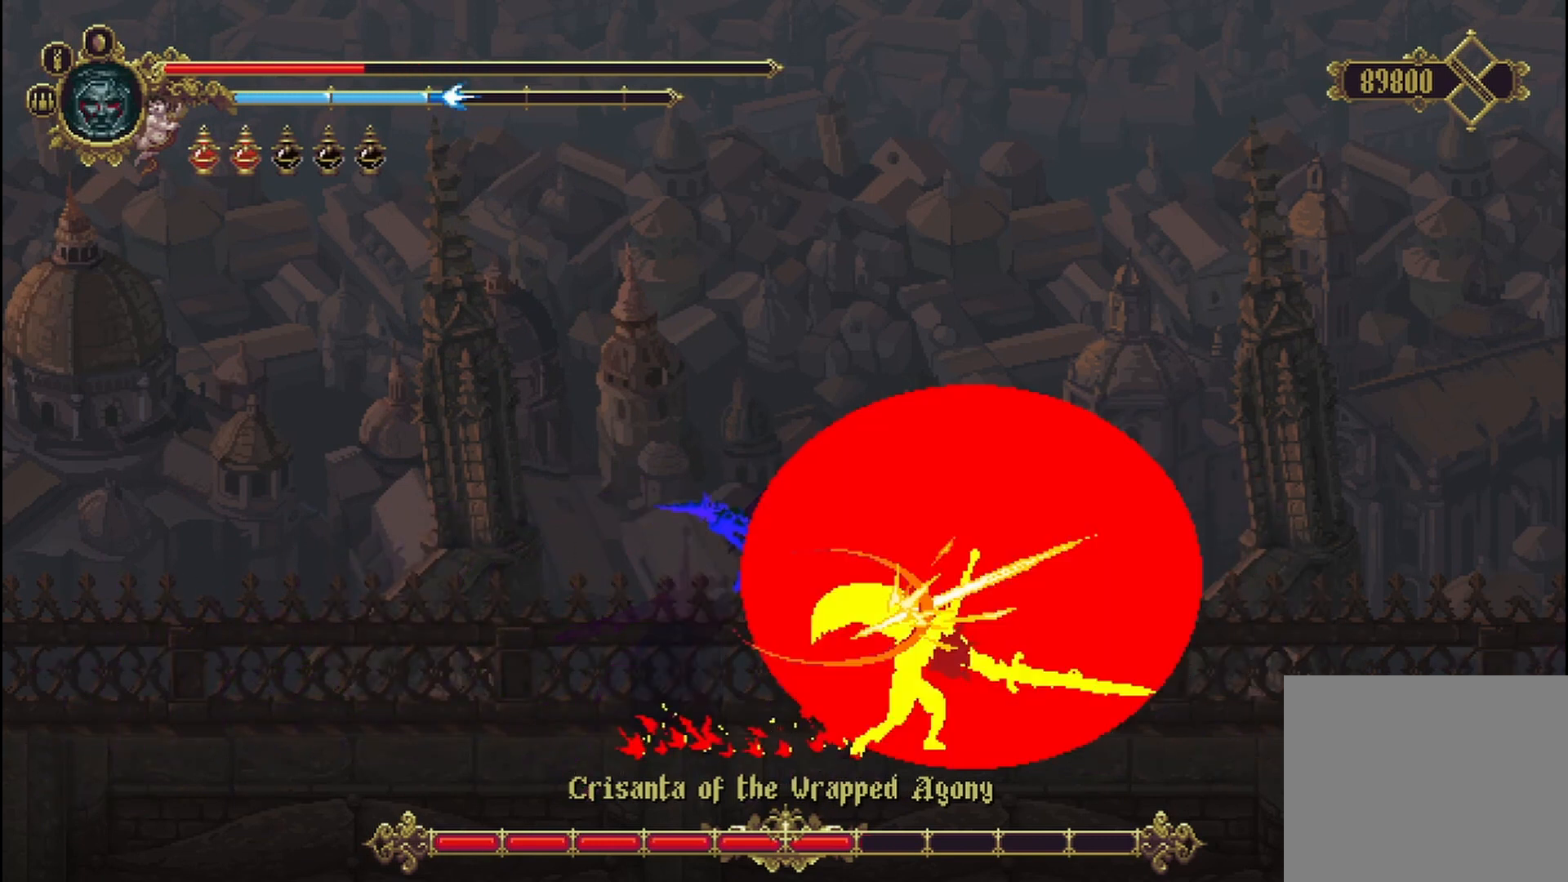
{"dt_ms": 500, "buttons": ["X", "R2"], "left_stick": "up-left", "right_stick": "center", "events": [[83, "X", "down"], [167, "X", "up"], [208, "X", "down"], [292, "X", "up"], [333, "X", "down"], [417, "X", "up"], [500, "X", "down"], [500, "left_stick", "up-left"]]}
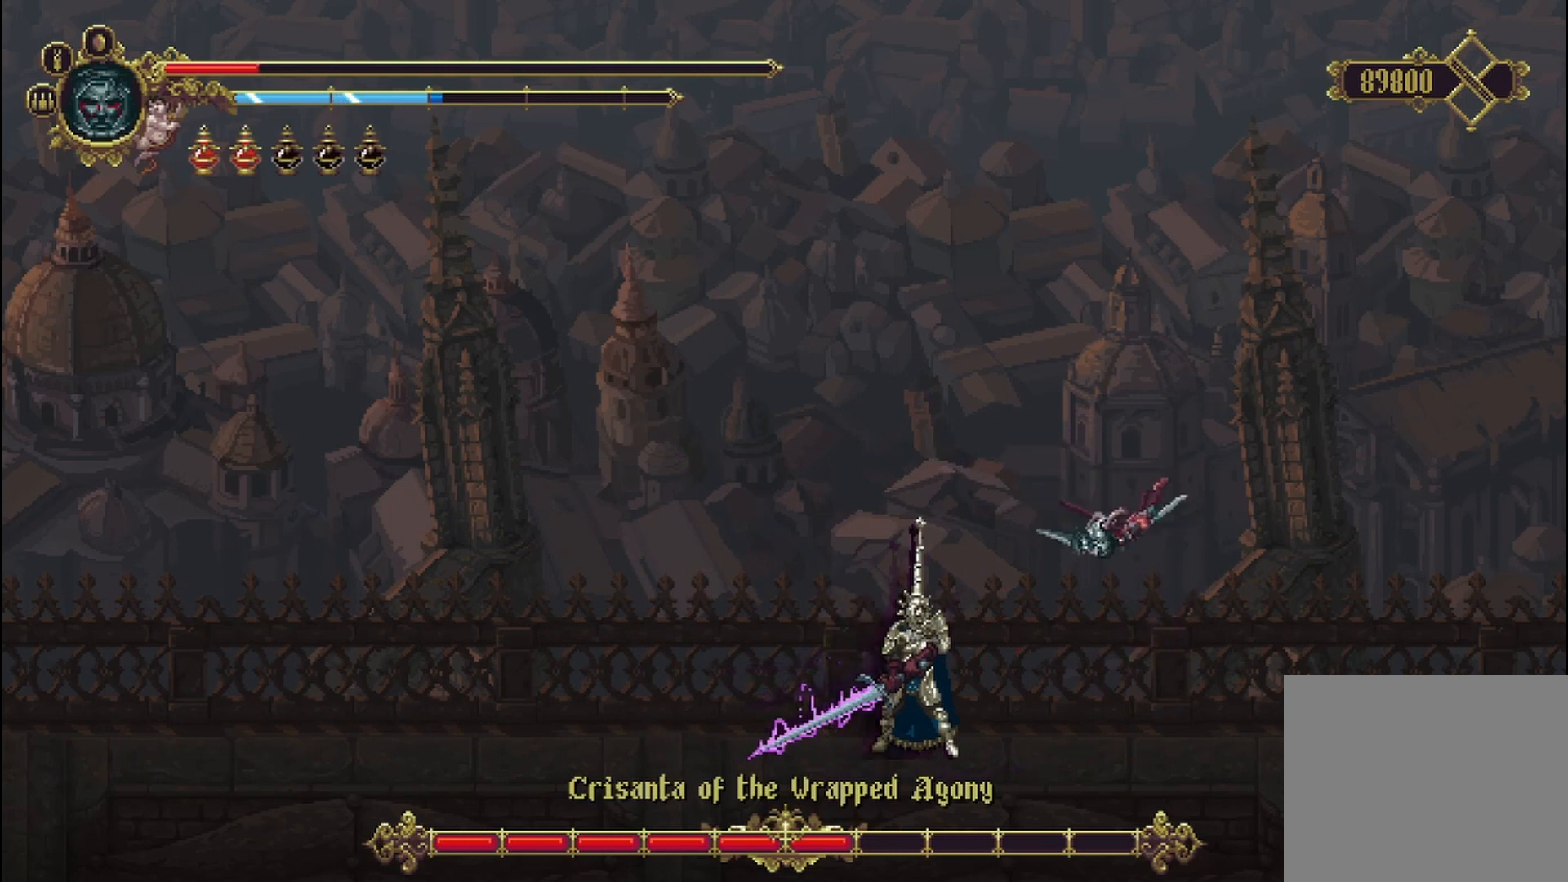
{"dt_ms": 500, "buttons": [], "left_stick": "up-left", "right_stick": "center", "events": [[42, "X", "up"], [125, "R2", "up"]]}
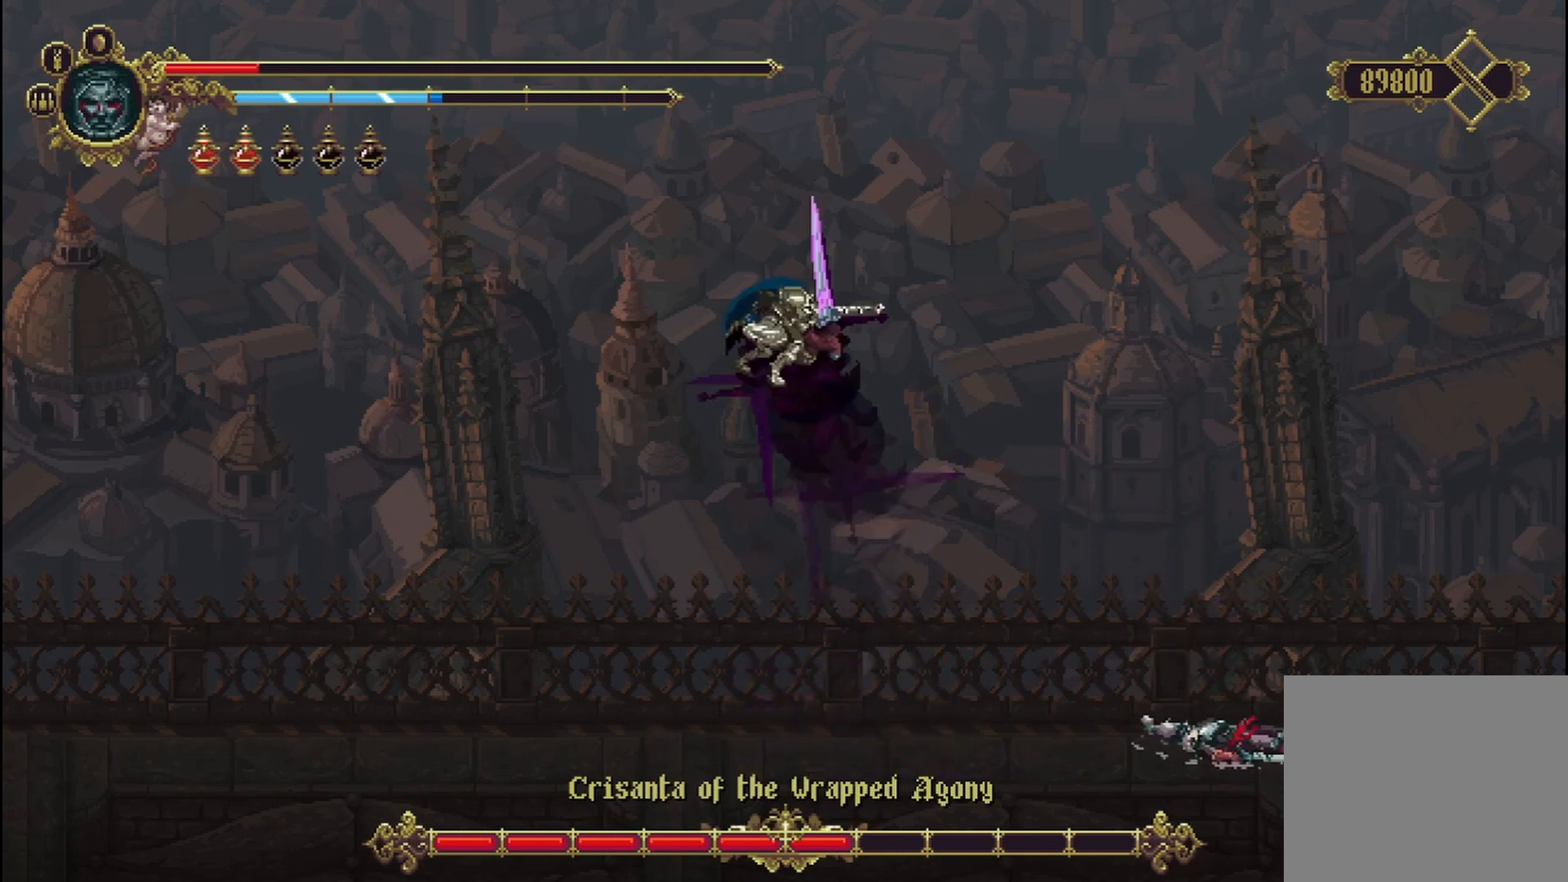
{"dt_ms": 500, "buttons": [], "left_stick": "up-left", "right_stick": "center", "events": []}
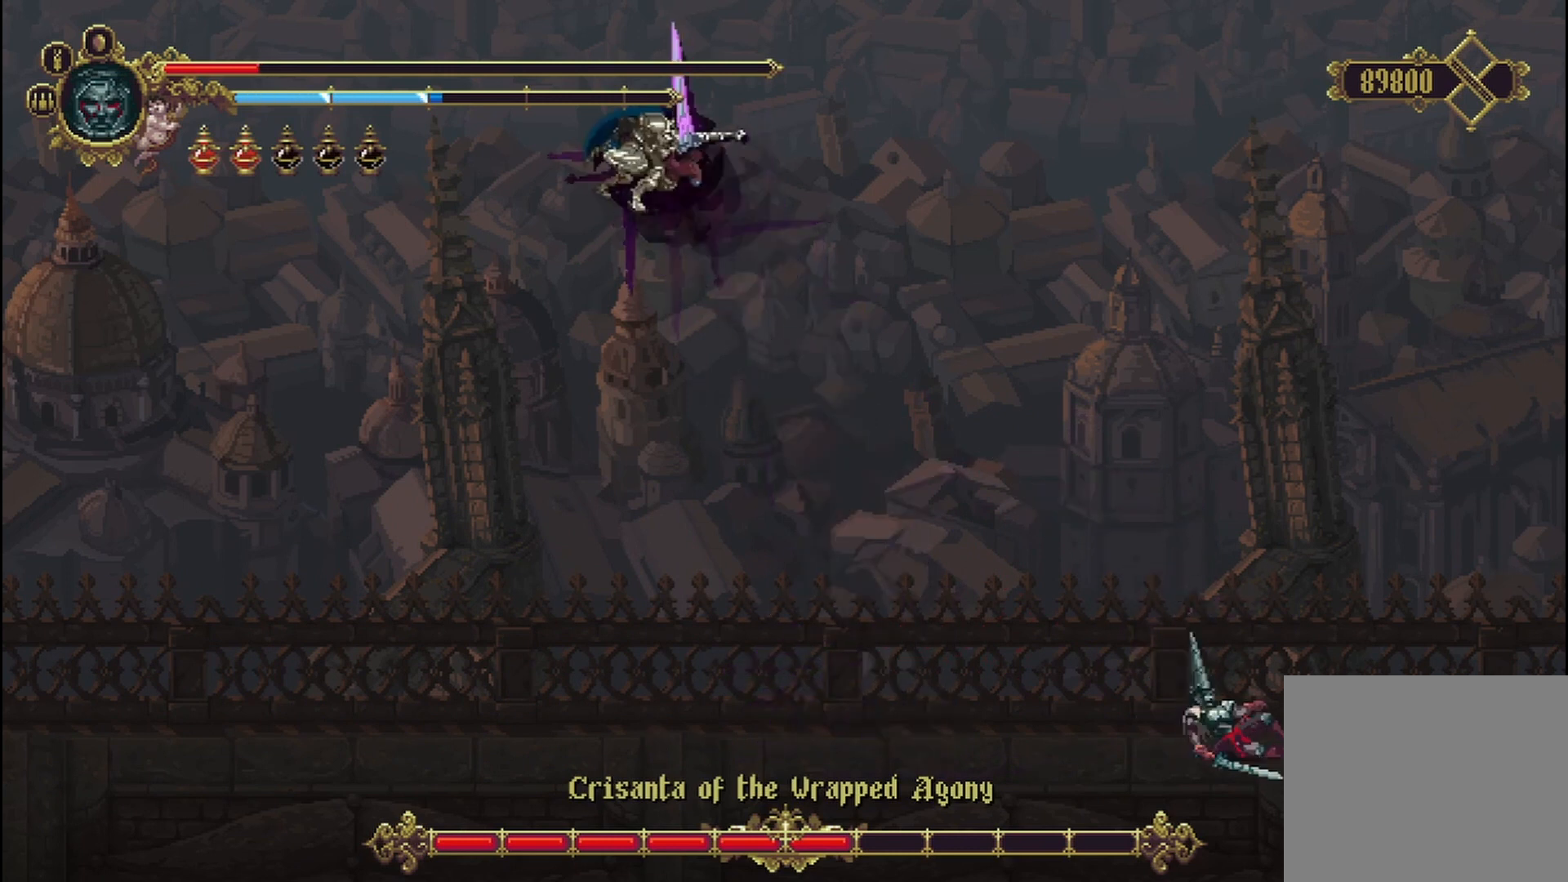
{"dt_ms": 500, "buttons": [], "left_stick": "up", "right_stick": "center", "events": [[333, "A", "down"], [458, "A", "up"], [458, "left_stick", "up"]]}
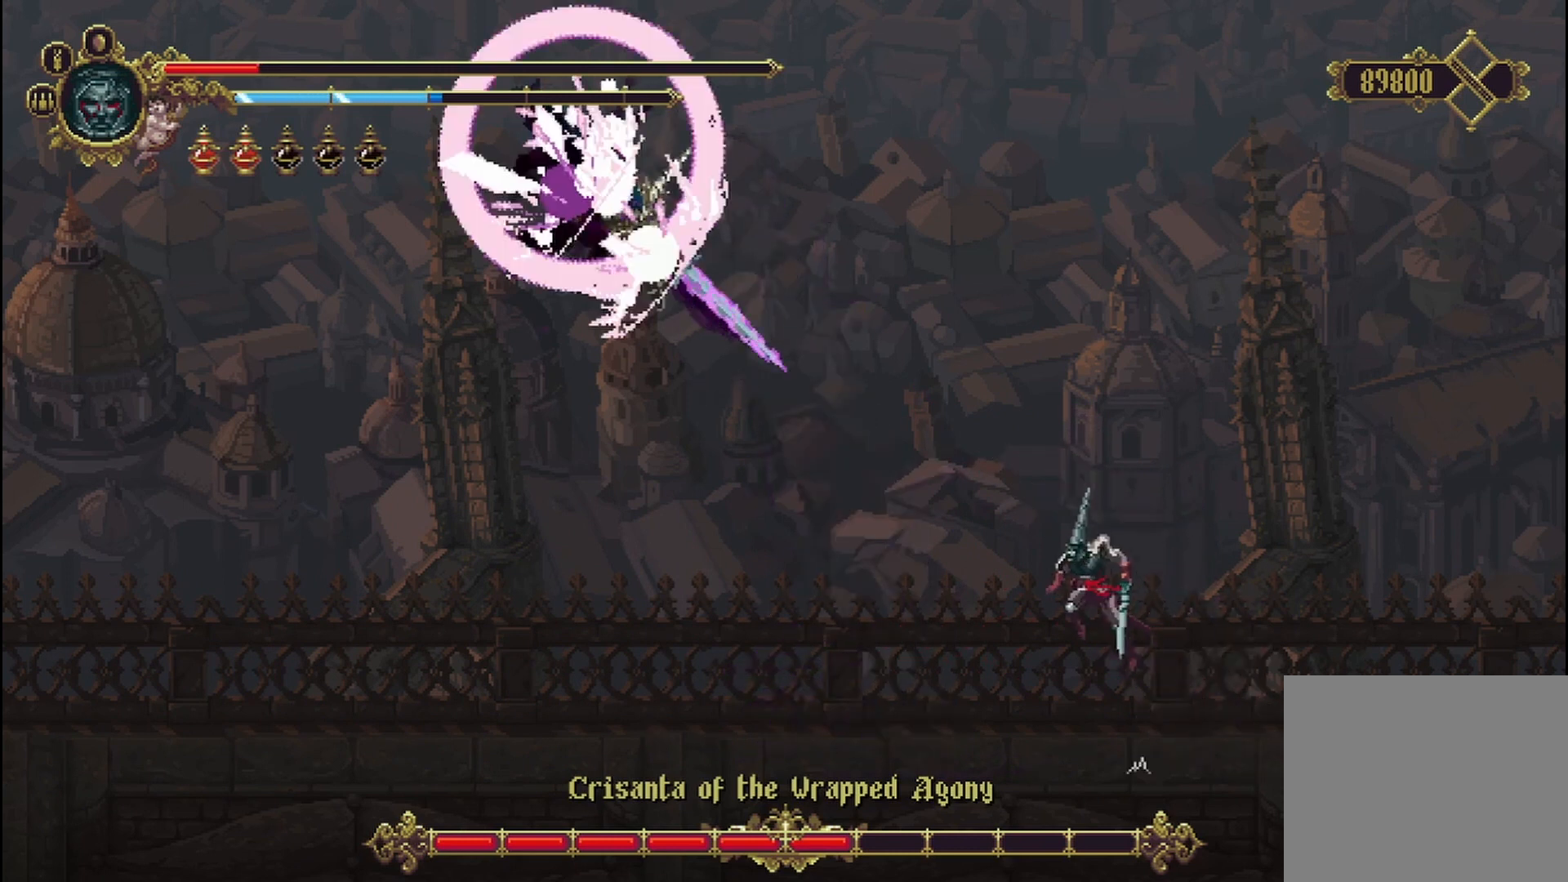
{"dt_ms": 1000, "buttons": ["Y"], "left_stick": "up", "right_stick": "center"}
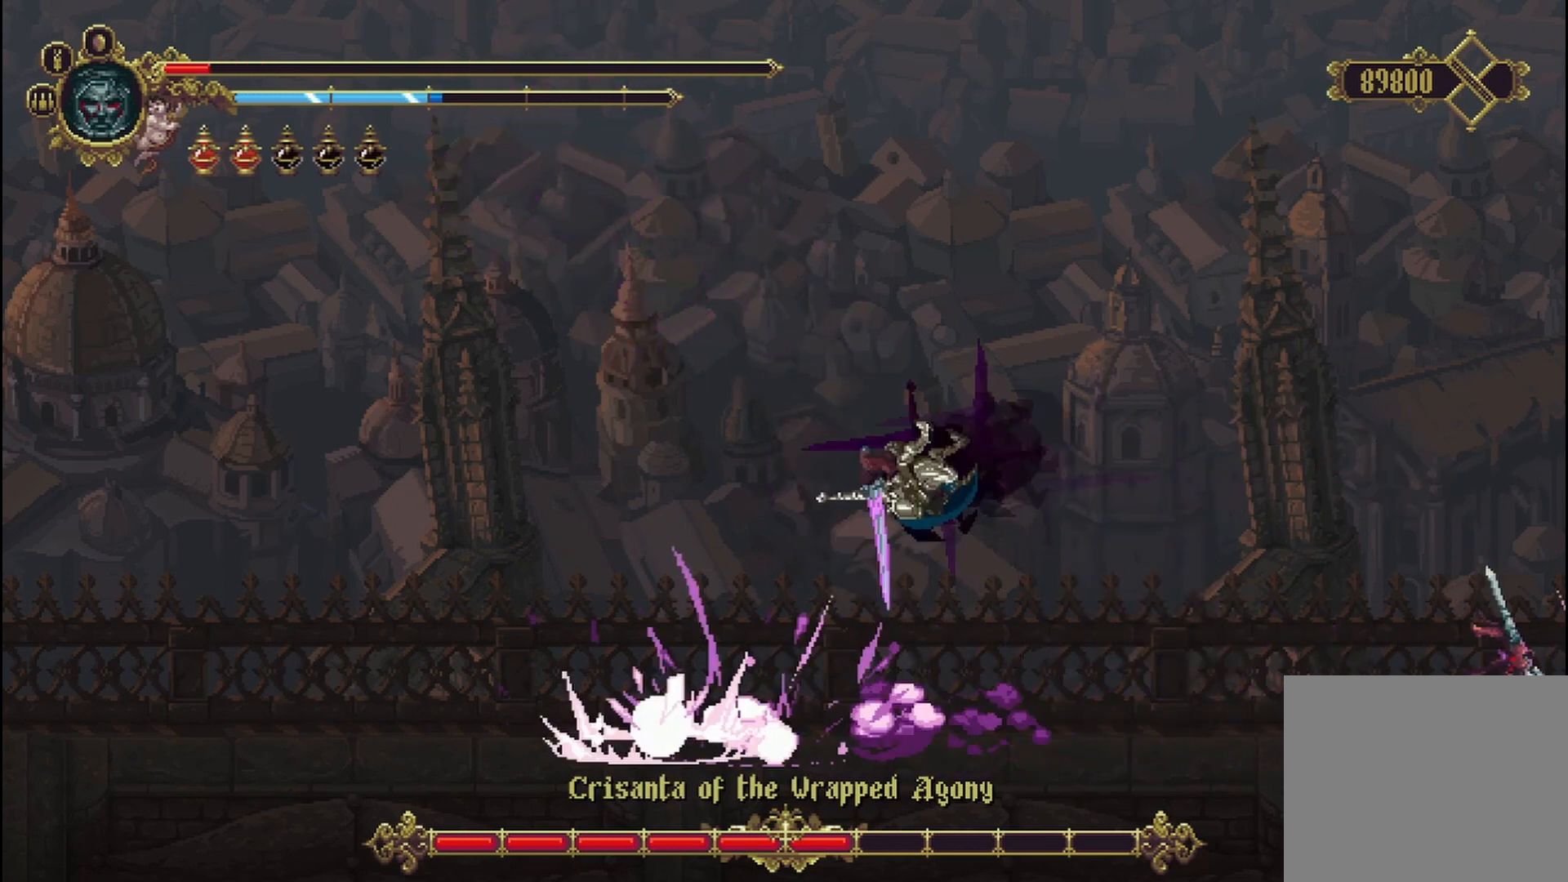
{"dt_ms": 500, "buttons": ["L1"], "left_stick": "up", "right_stick": "center", "events": [[125, "L1", "down"], [125, "Y", "up"], [208, "SELECT", "down"], [292, "SELECT", "up"], [417, "L1", "up"], [500, "L1", "down"]]}
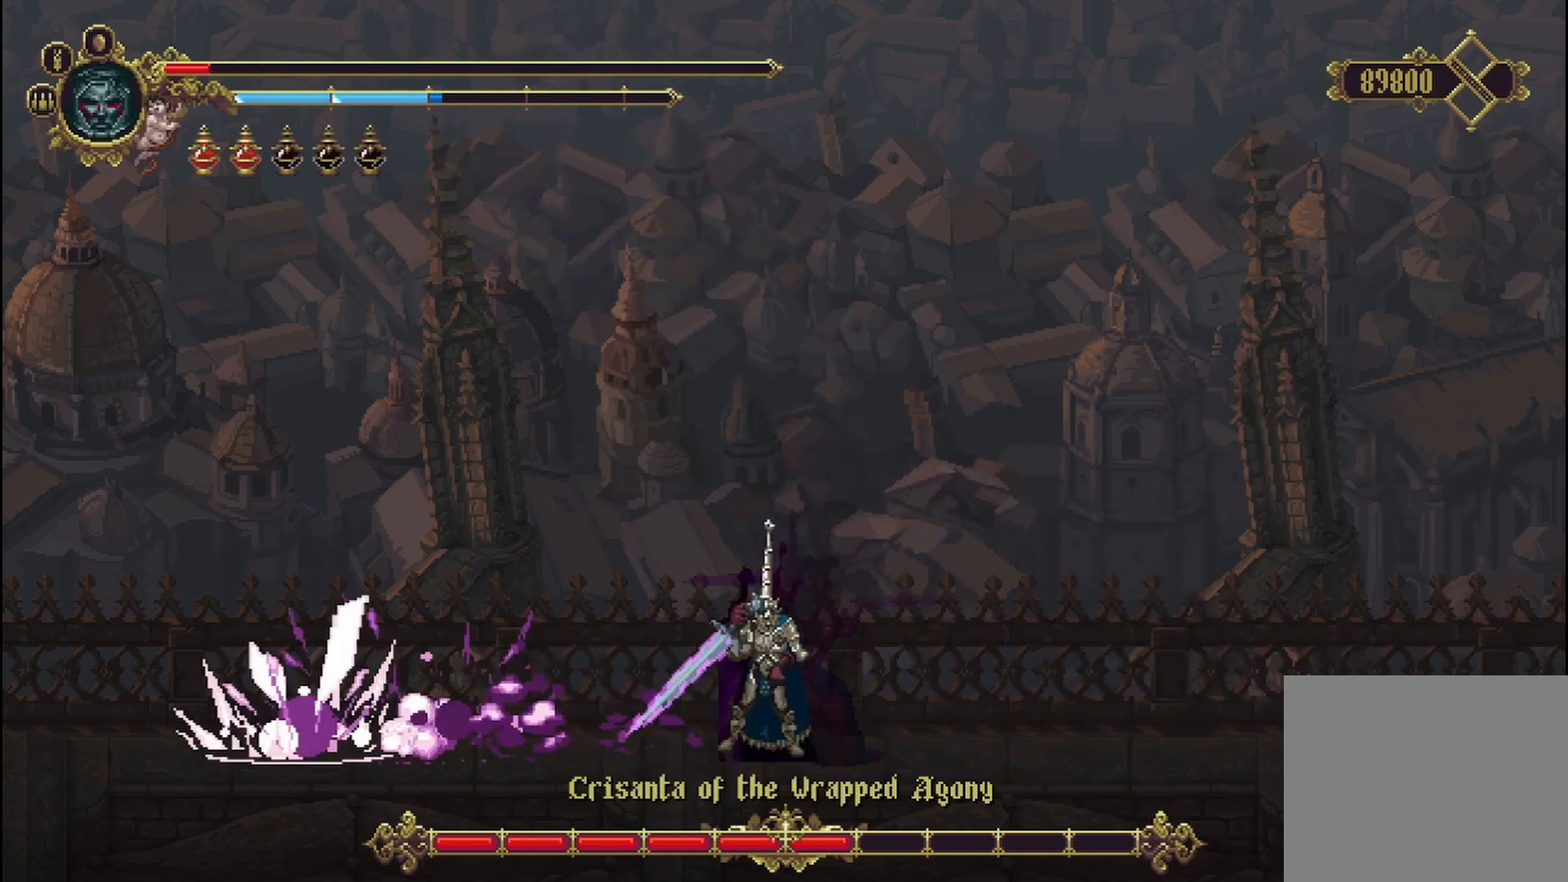
{"dt_ms": 500, "buttons": [], "left_stick": "up", "right_stick": "center"}
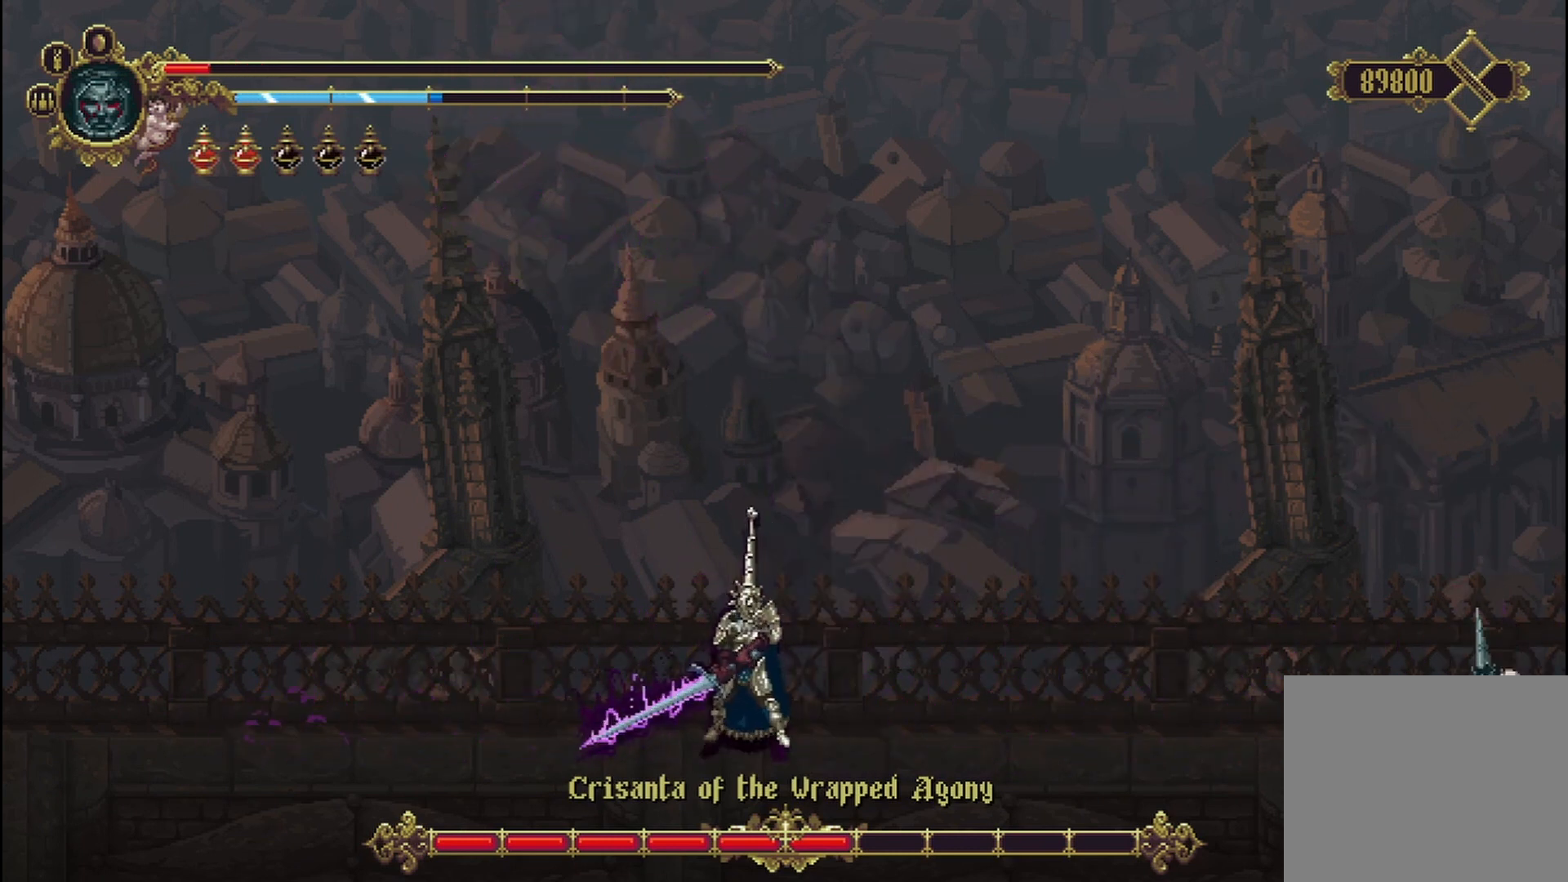
{"dt_ms": 500, "buttons": [], "left_stick": "up", "right_stick": "center"}
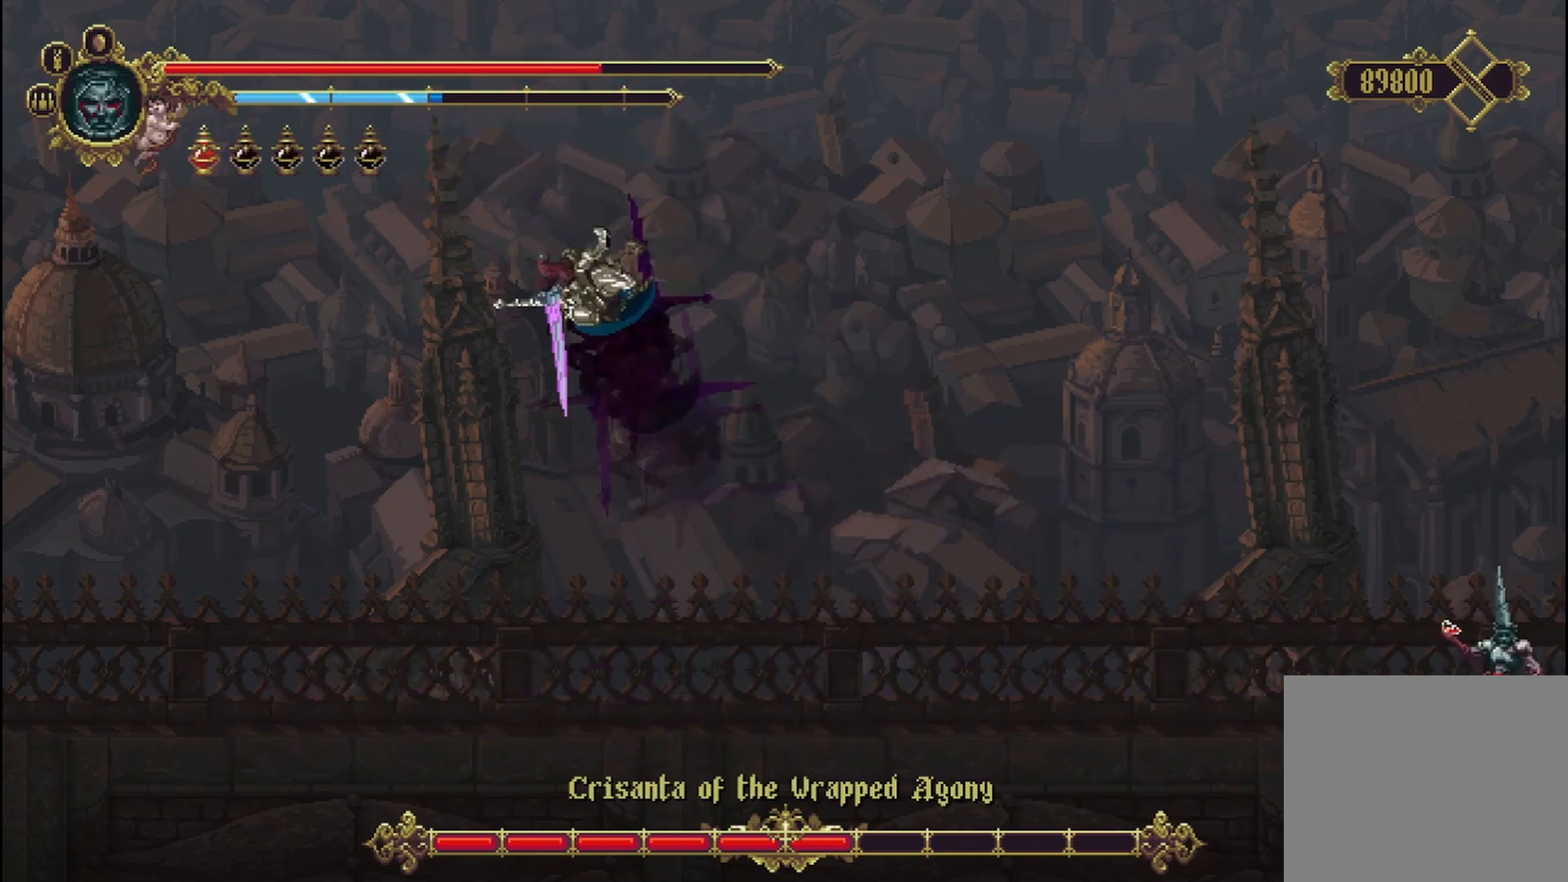
{"dt_ms": 500, "buttons": [], "left_stick": "up-left", "right_stick": "center"}